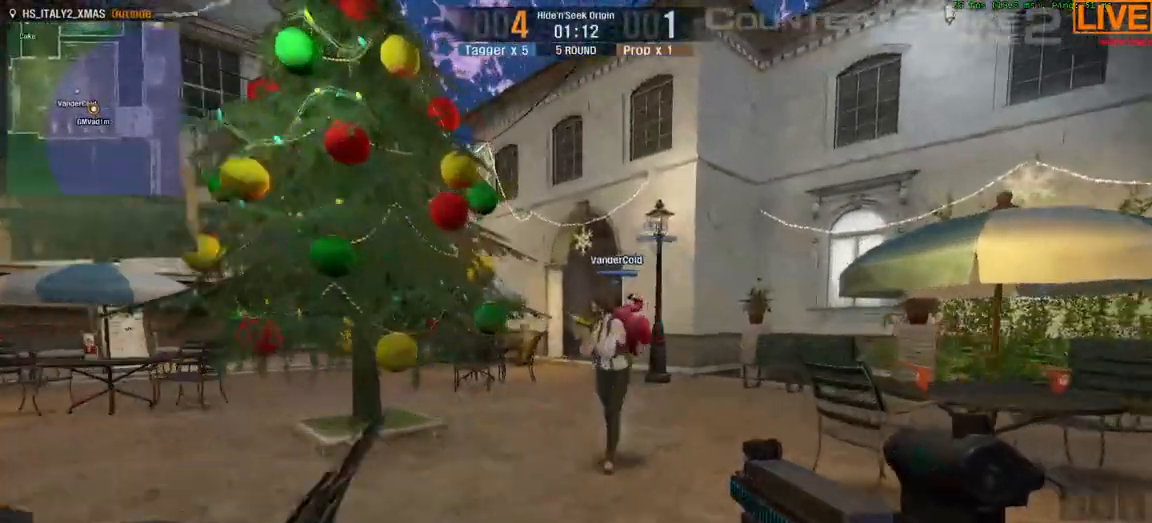
Gameplay with keyboard; each line is a JSON object with the keys held at the frame after it. "events" lists presses ("down") and releases ("up") of ".", "/", "0", "1", "2", "3", "4", "5", "6", "7", "8", "9", "a", "alt_l", "alt_r", "b", "backslash", "backspace", "c", "caps_lock", "comma", "ctrl_l", "ctrl_r", "d", "down", "e", "equals", "escape", "f", "f1", "f10", "f11", "f12", "f2", "f3", "f4", "f5", "f6", "f7", "f8", "f9", "g", "h", "i", "j", "k", "l", "lbracket", "left", "m", "minus", "n", "o", "p", "q", "quote", "r", "rbracket", "return", "right", "s", "semicolon", "shift_l", "shift_r", "space", "super", "t", "tab", "tilde", "u", "up", "v", "w", "x", "y" and "z" between this image and that frame as [ms after this image, input, new state], when the widget could be followed in between. No other keys are recorded. Mouse input is not recorded.
{"keys": ["a", "w"], "events": [[217, "a", "down"]]}
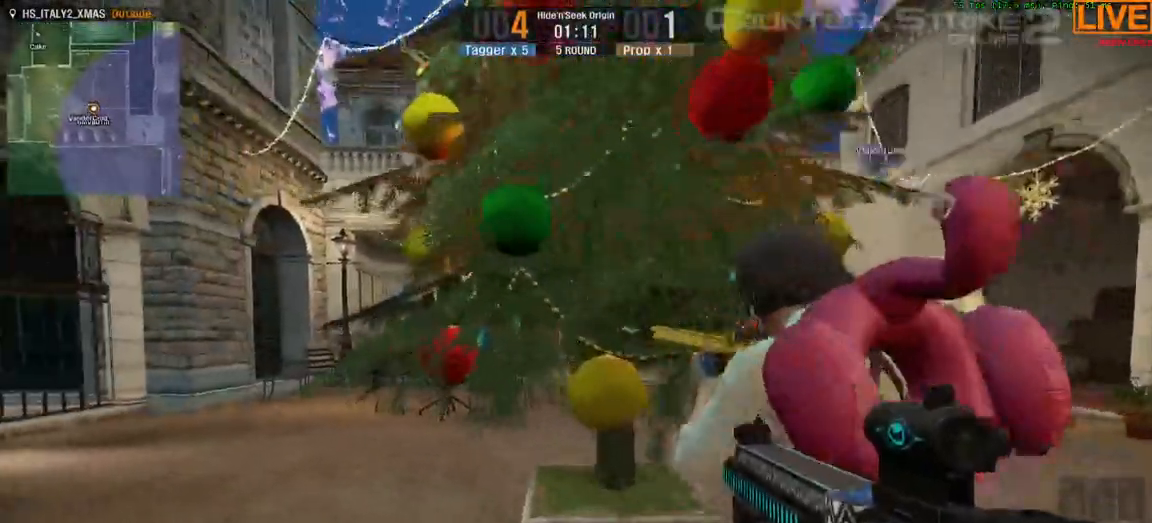
{"keys": ["a", "w"], "events": []}
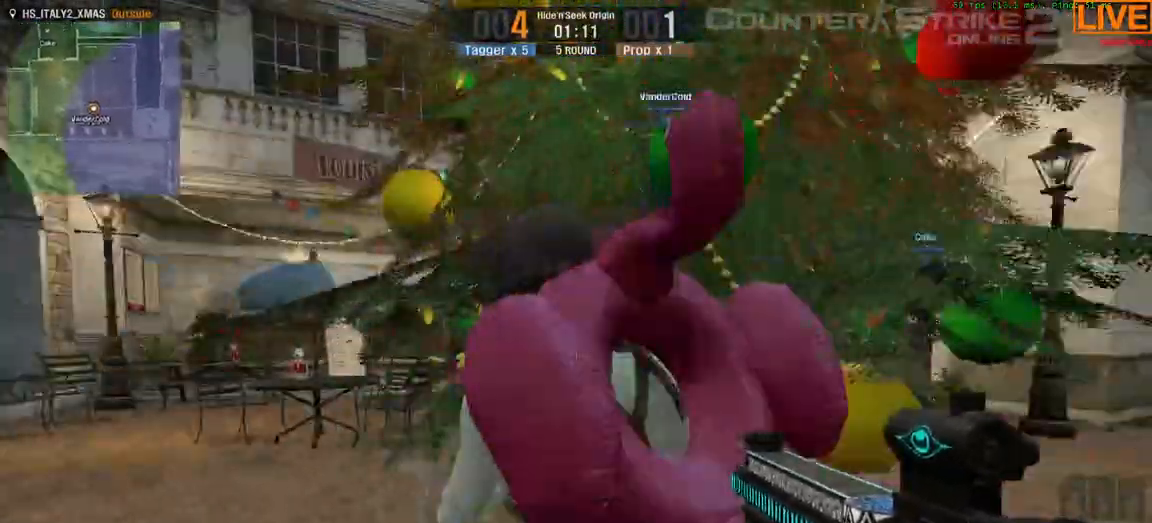
{"keys": ["a", "w"]}
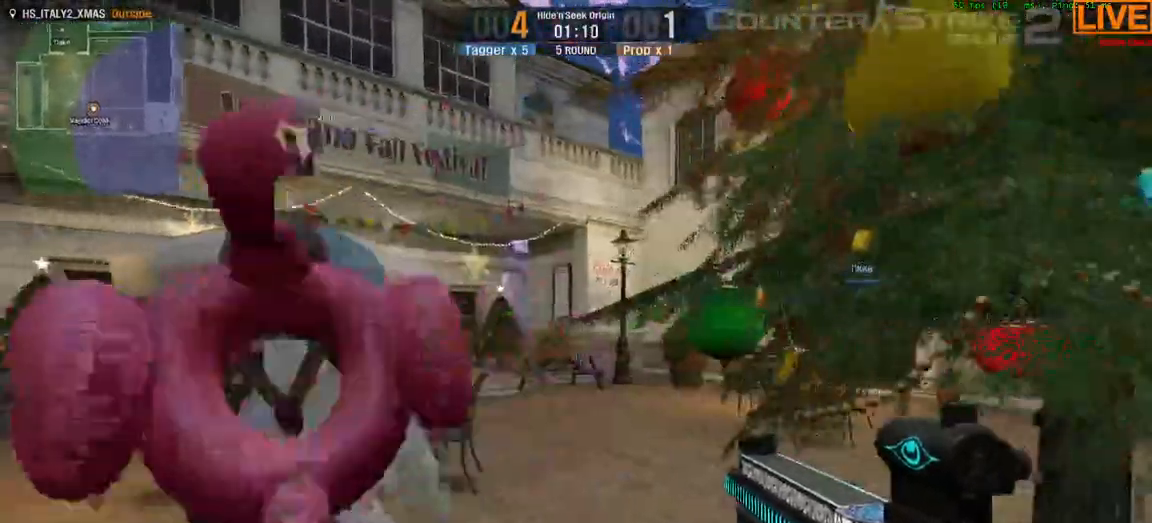
{"keys": ["d"]}
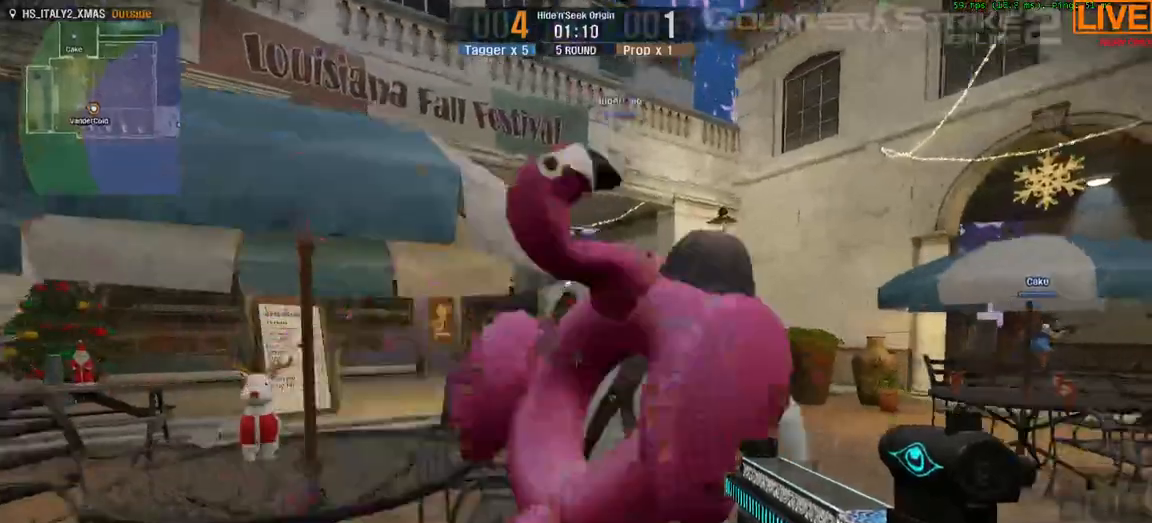
{"keys": ["w"]}
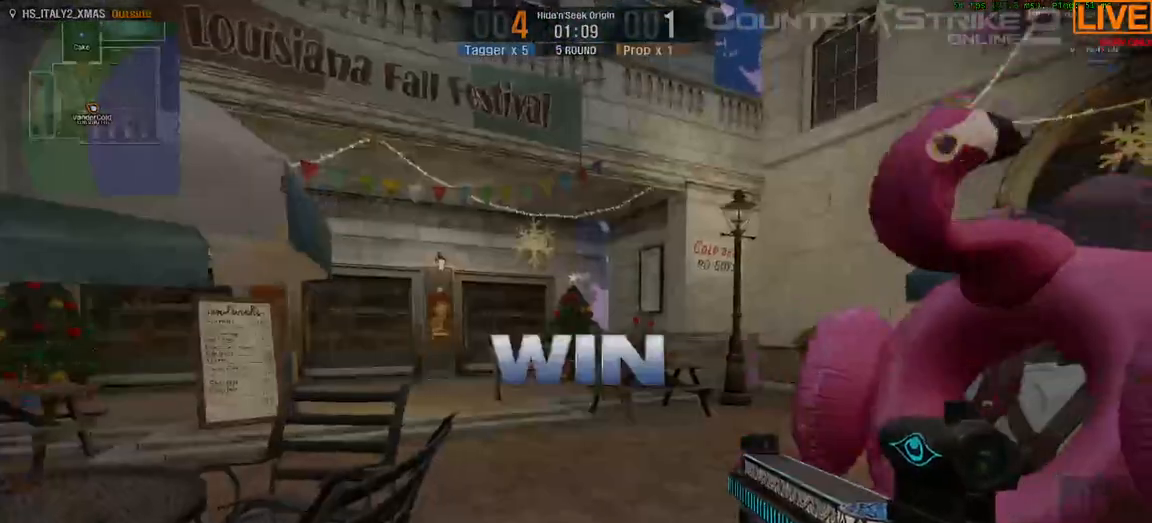
{"keys": ["w"], "events": []}
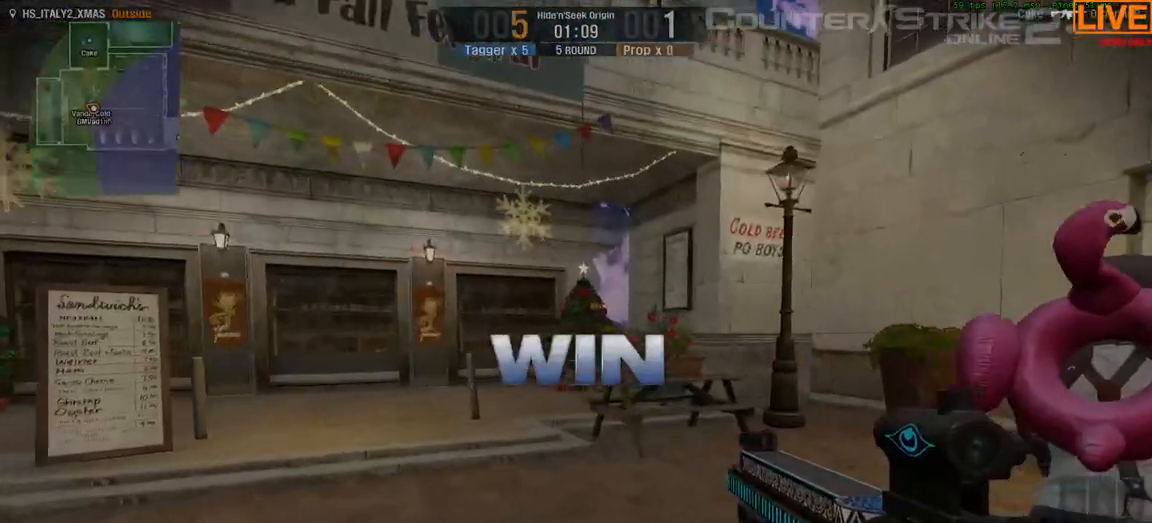
{"keys": [], "events": [[333, "w", "up"]]}
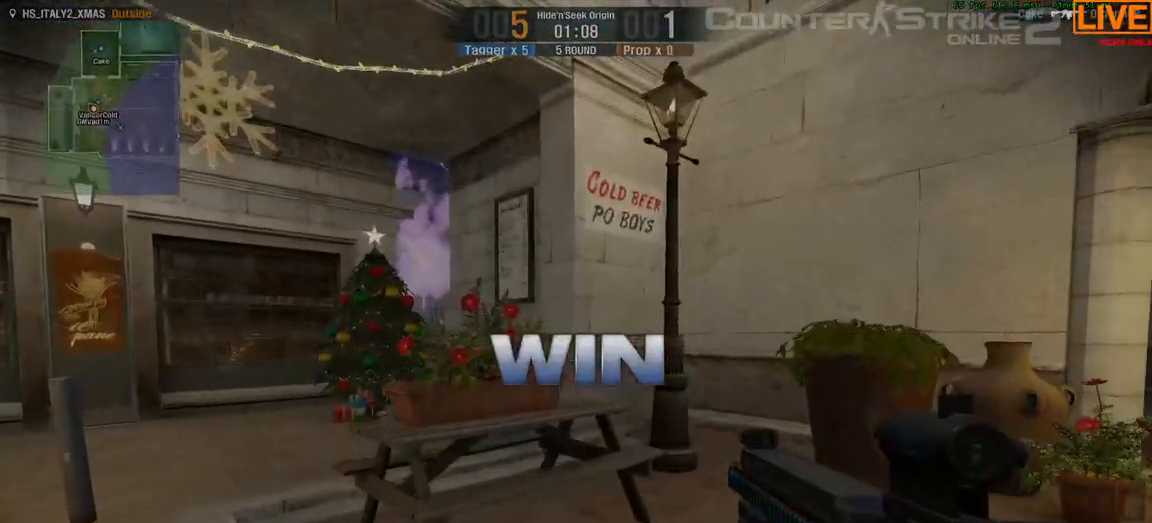
{"keys": [], "events": [[117, "g", "down"], [167, "g", "up"], [250, "g", "down"], [300, "g", "up"]]}
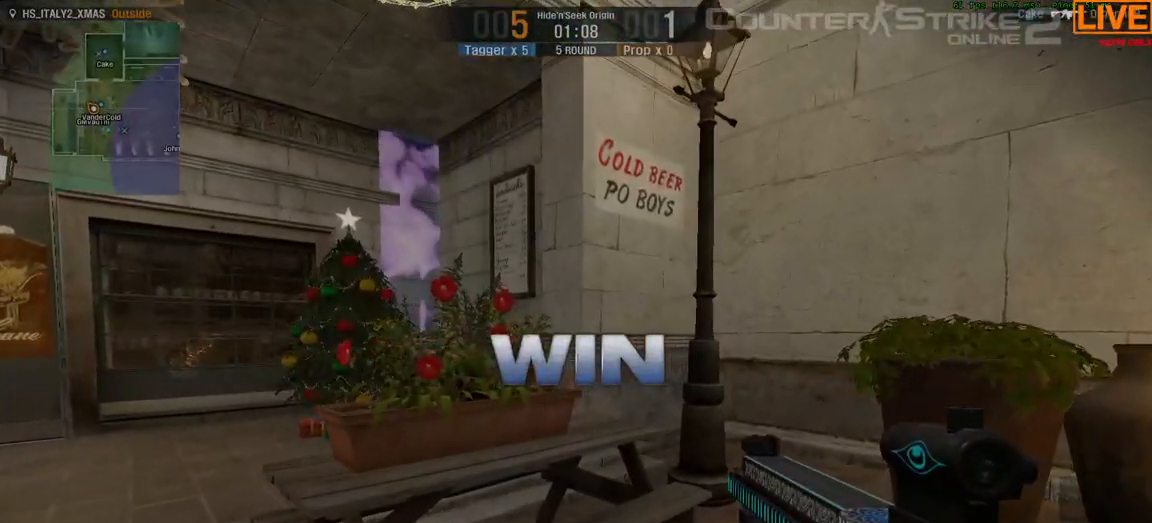
{"keys": [], "events": []}
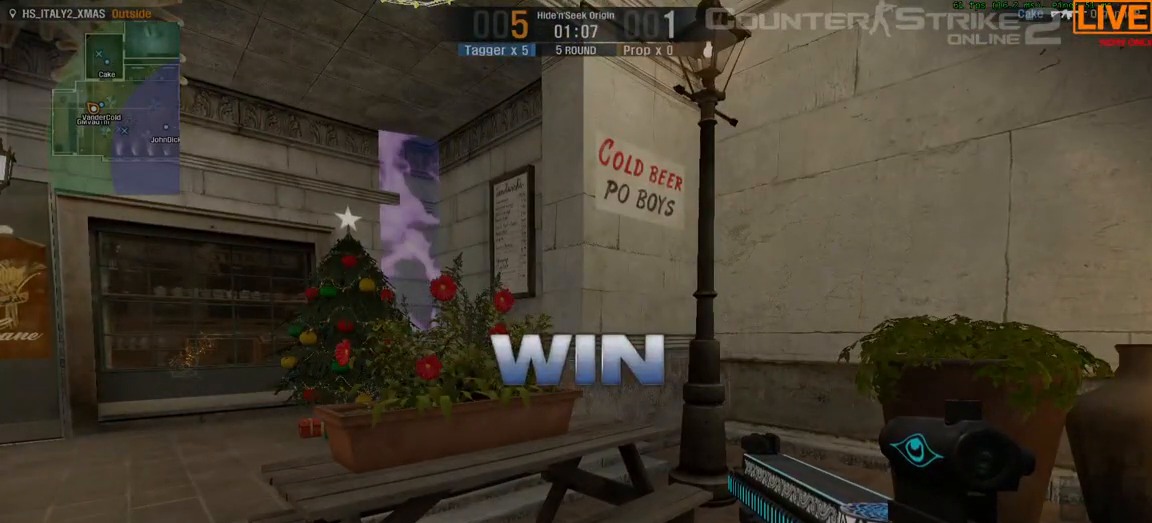
{"keys": [], "events": []}
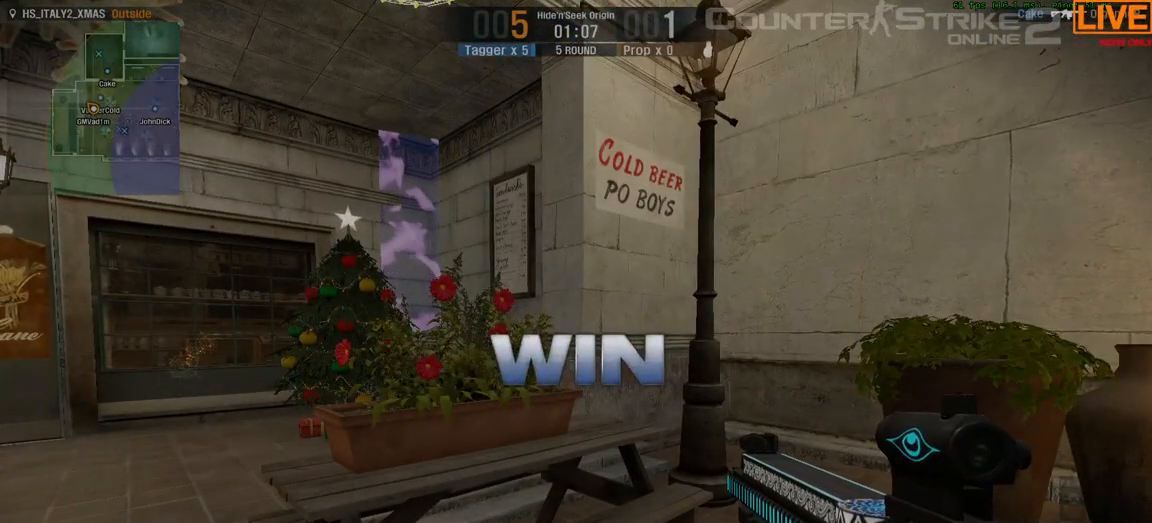
{"keys": [], "events": []}
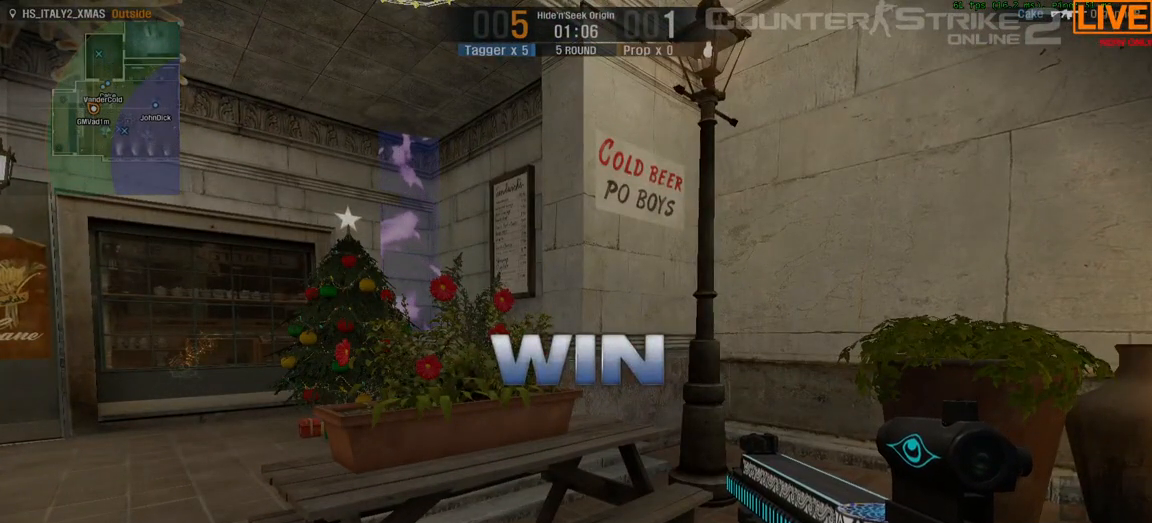
{"keys": [], "events": [[167, "g", "down"], [267, "g", "up"]]}
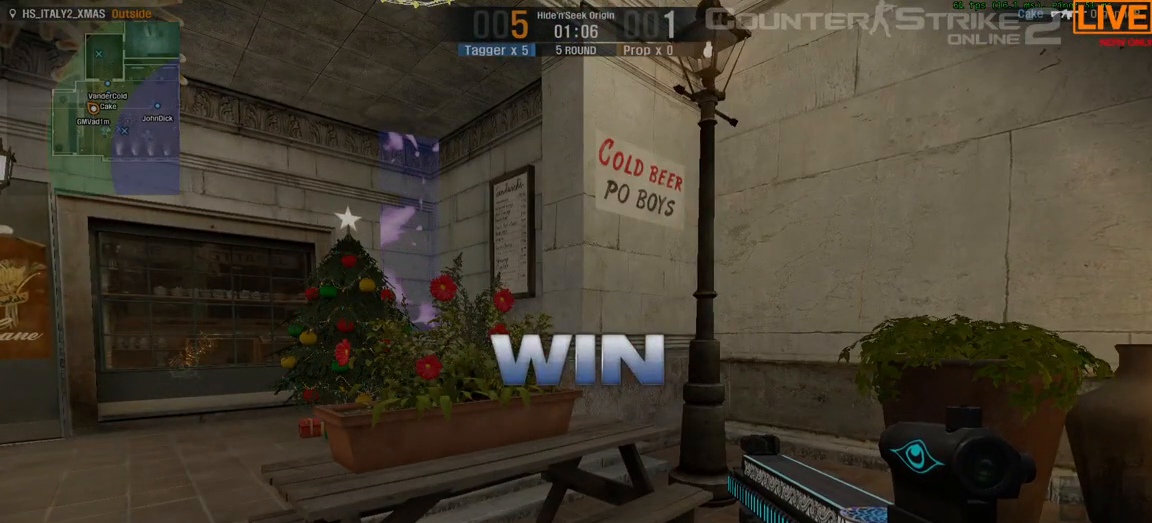
{"keys": ["a"], "events": [[467, "a", "down"]]}
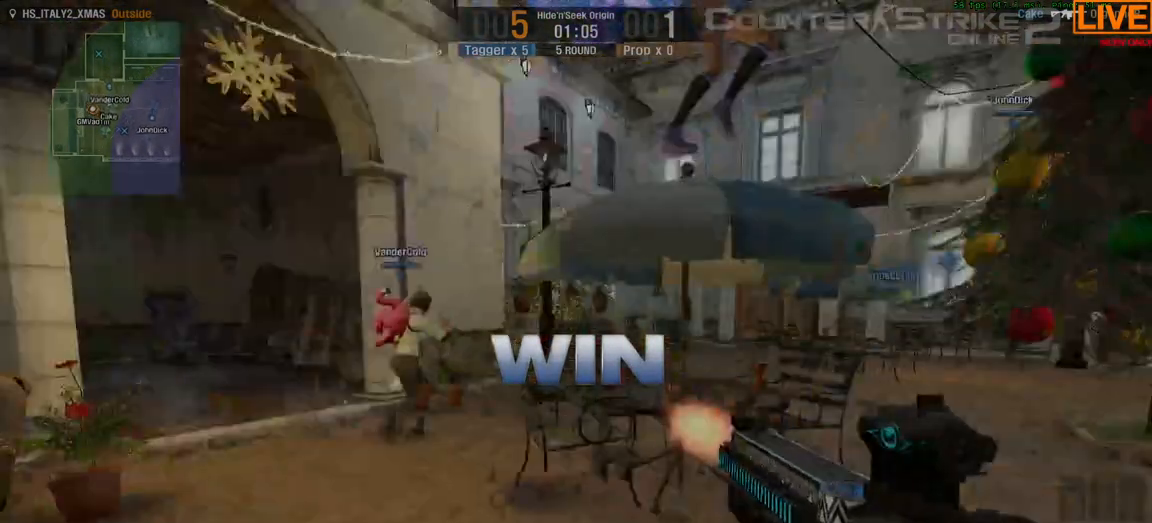
{"keys": ["s"], "events": [[67, "s", "down"], [100, "a", "up"]]}
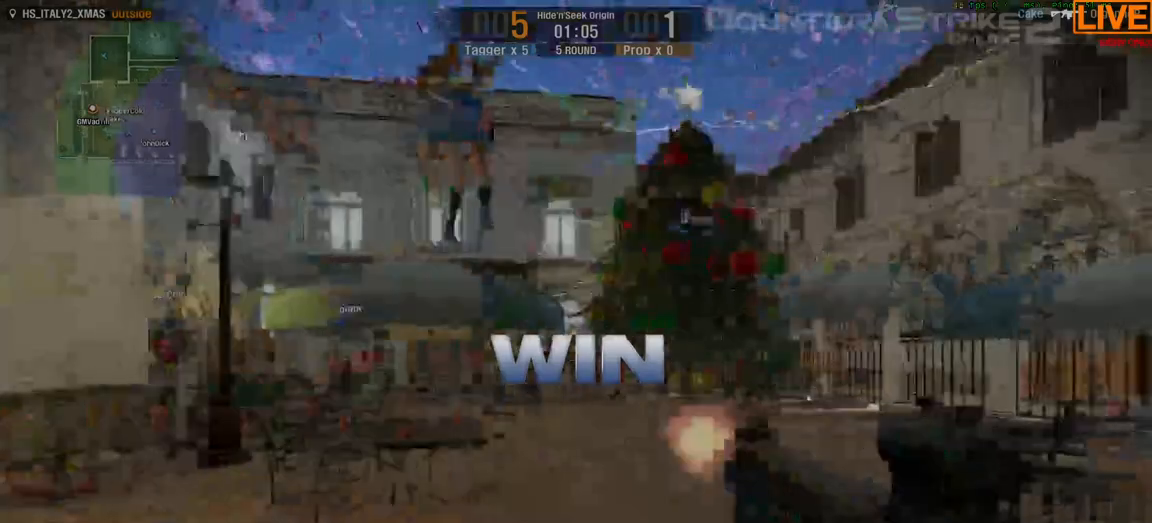
{"keys": [], "events": [[483, "s", "up"]]}
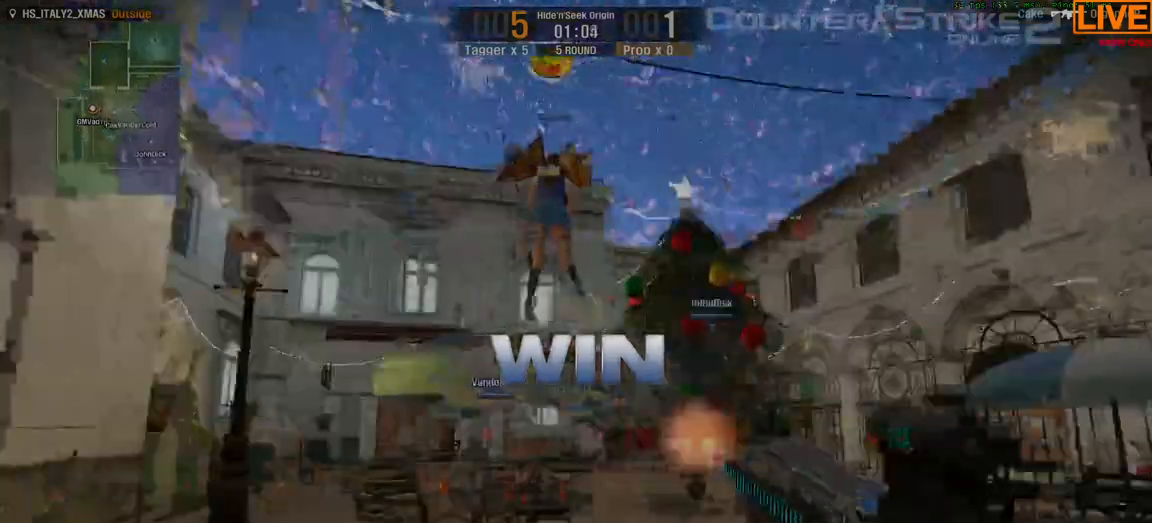
{"keys": ["a"], "events": [[150, "s", "down"], [200, "s", "up"], [400, "s", "down"], [433, "a", "down"], [483, "s", "up"]]}
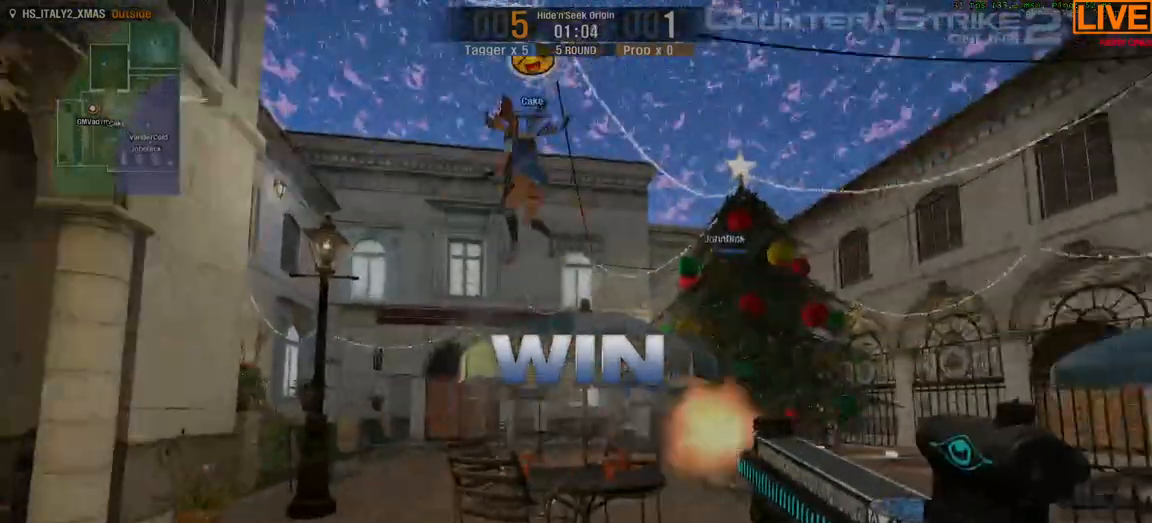
{"keys": [], "events": [[133, "a", "up"]]}
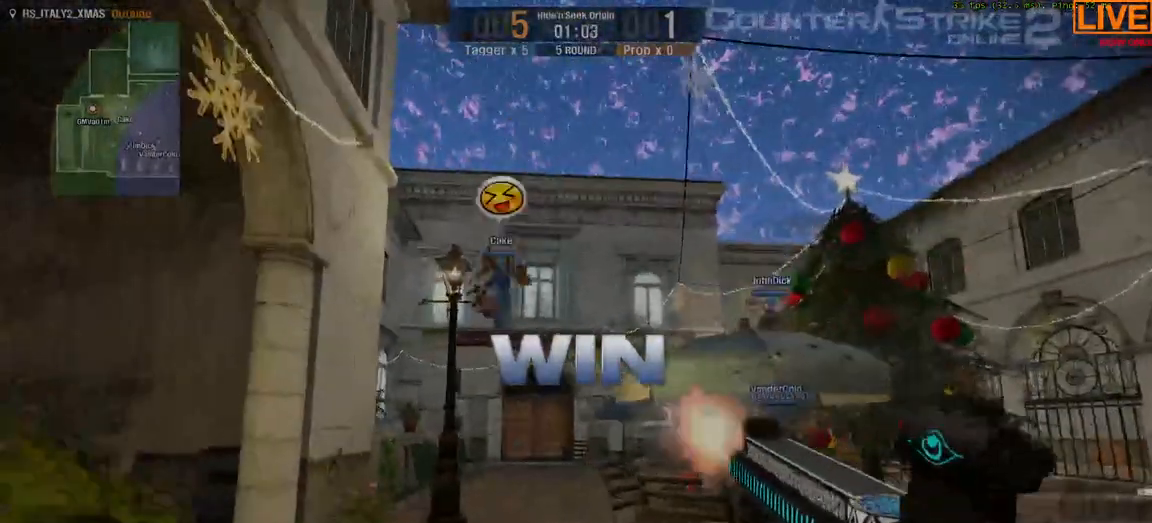
{"keys": [], "events": []}
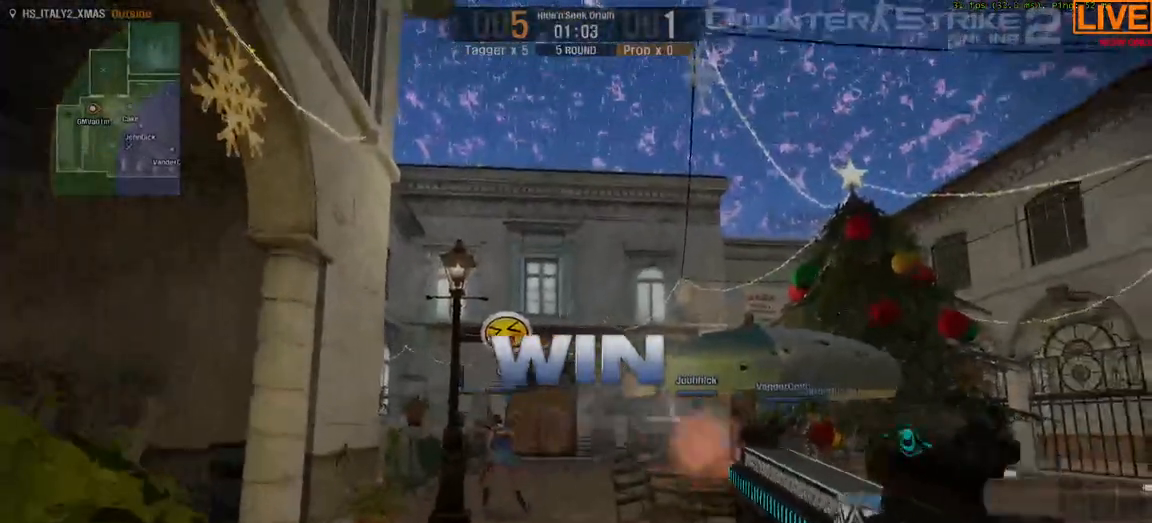
{"keys": [], "events": []}
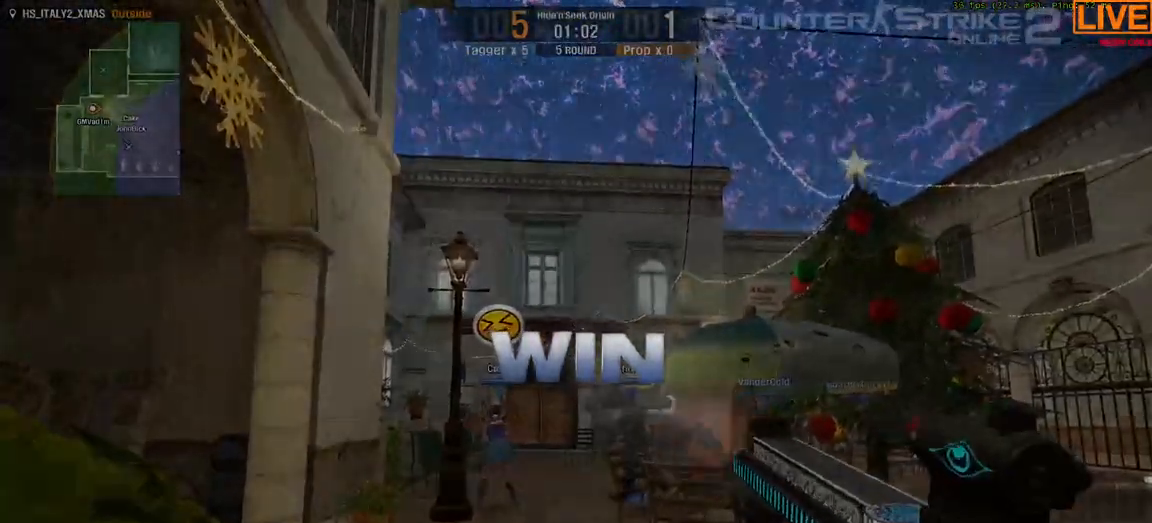
{"keys": [], "events": []}
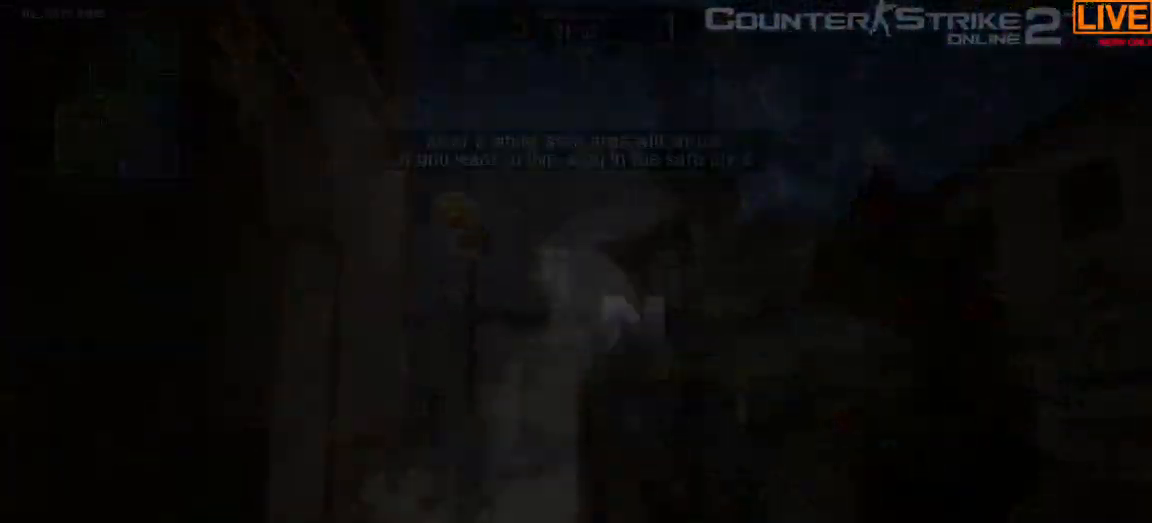
{"keys": ["d"], "events": [[350, "w", "down"], [400, "d", "down"], [450, "w", "up"]]}
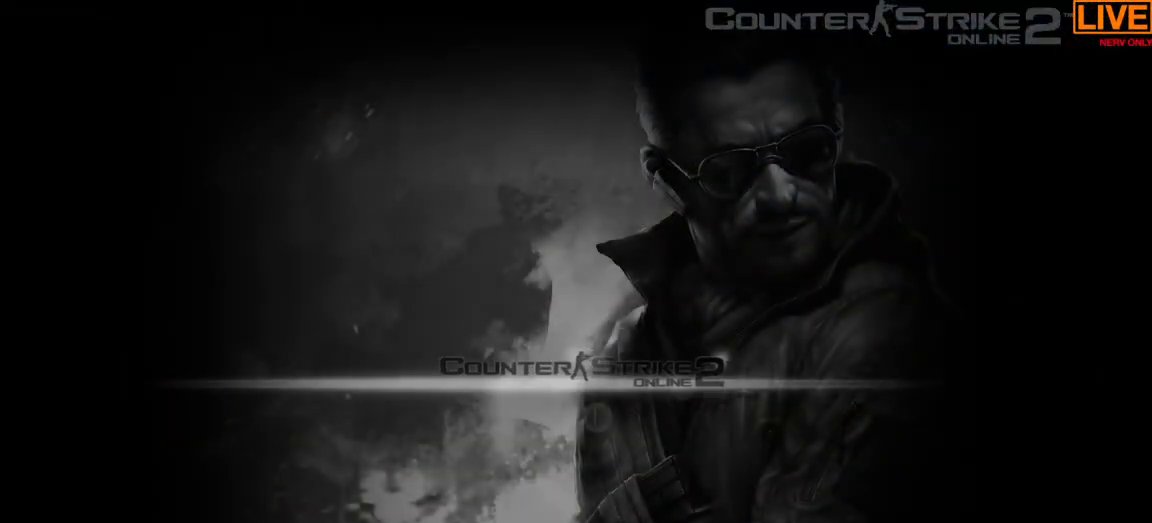
{"keys": ["w"], "events": [[100, "d", "up"], [233, "a", "down"], [283, "a", "up"], [283, "w", "down"]]}
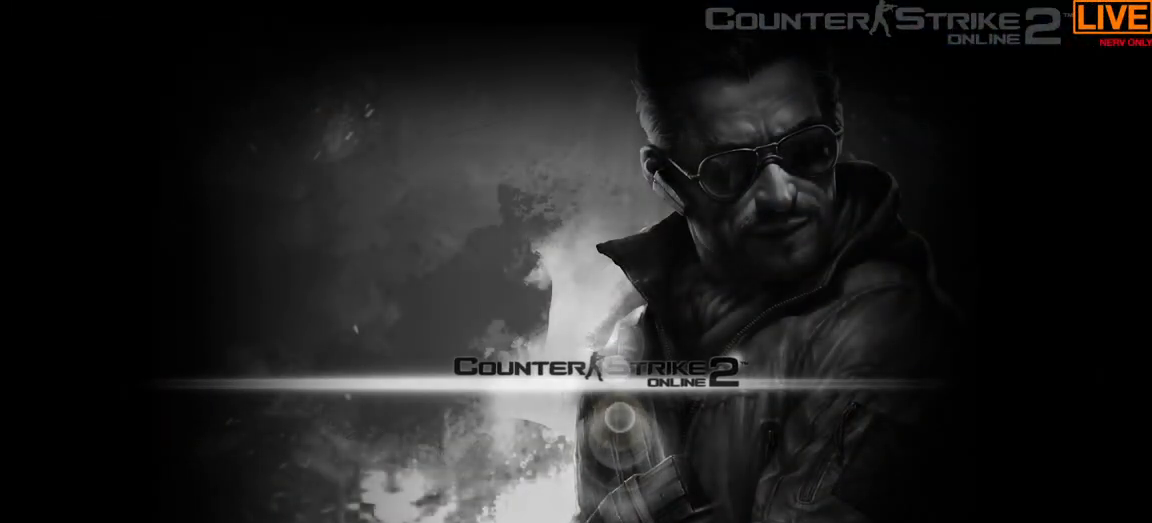
{"keys": [], "events": [[117, "w", "up"]]}